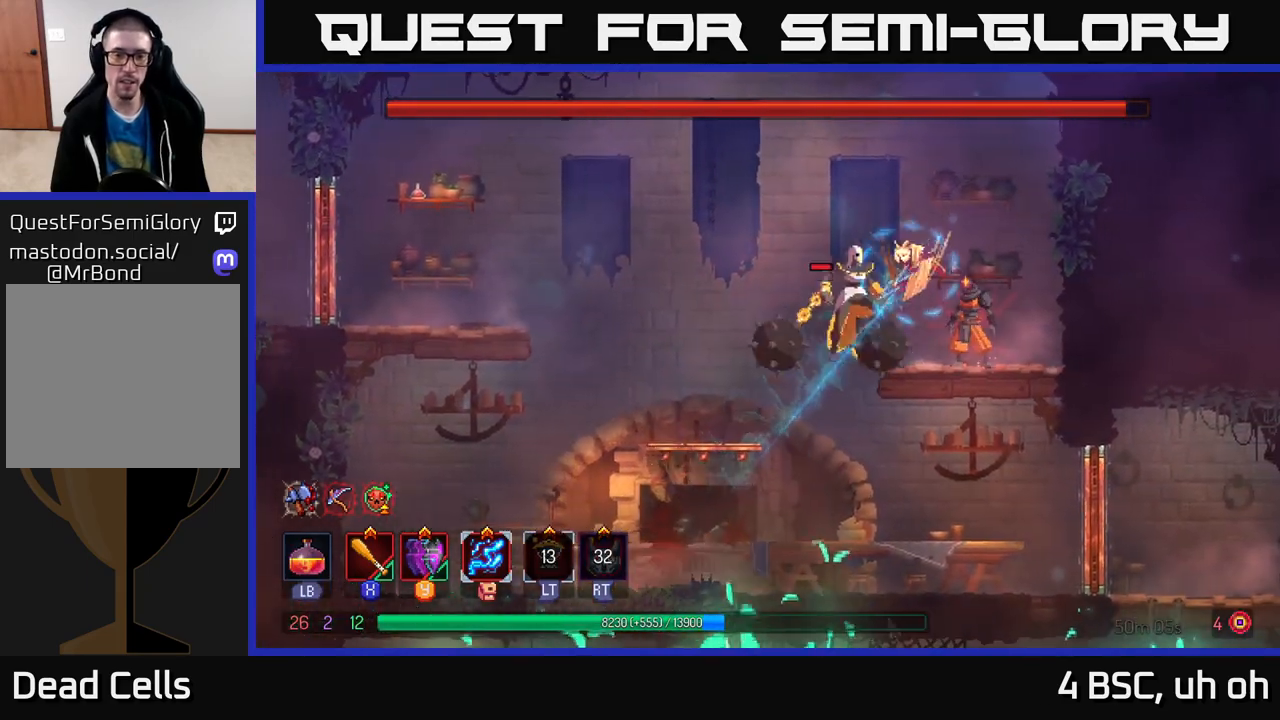
Gameplay with a controller (Xbox layout); each line is a JSON object with the inputs held at the frame after it. "events" lists button and stick changes between this image and that frame as [ms after this image, input, new state], when the widget could be followed in between. Not read: L3 R3.
{"buttons": ["B"], "left_stick": "right", "right_stick": "center", "events": [[83, "left_stick", "left"], [117, "A", "down"], [233, "A", "up"], [283, "A", "down"], [367, "A", "up"], [383, "left_stick", "right"], [417, "B", "down"]]}
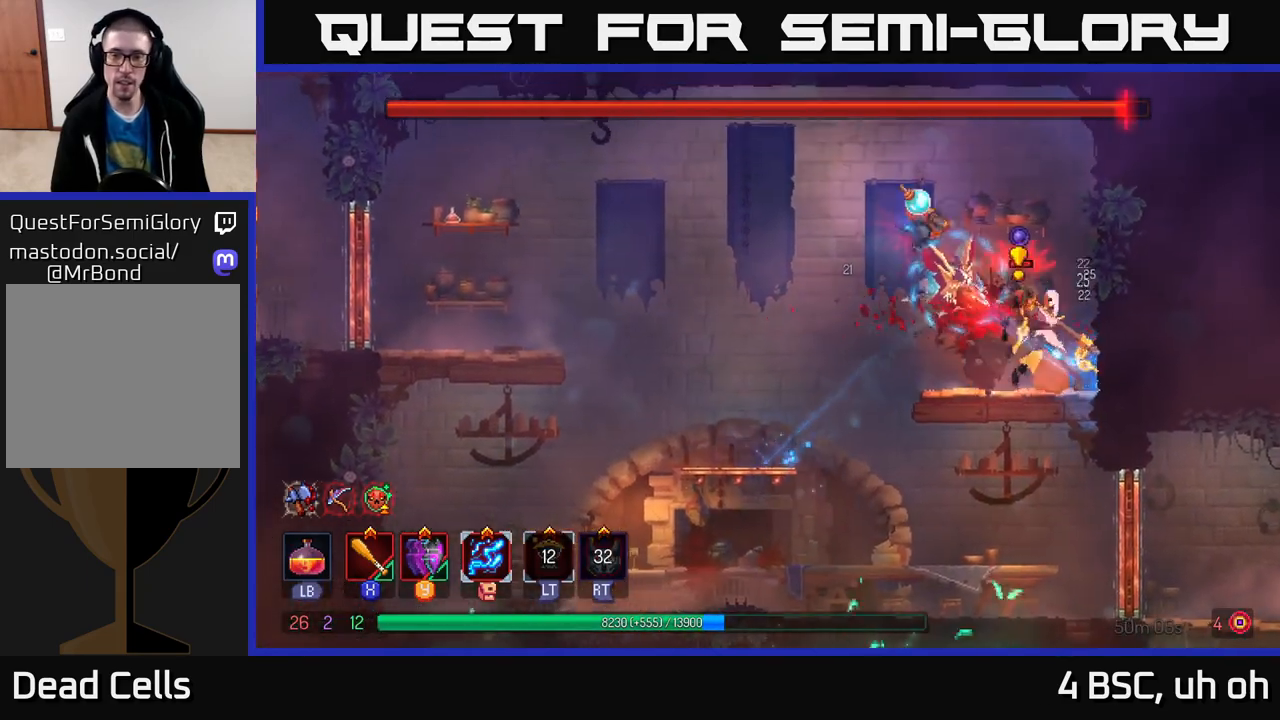
{"buttons": [], "left_stick": "right", "right_stick": "center", "events": [[17, "B", "up"], [133, "X", "down"], [233, "X", "up"], [383, "B", "down"], [483, "B", "up"]]}
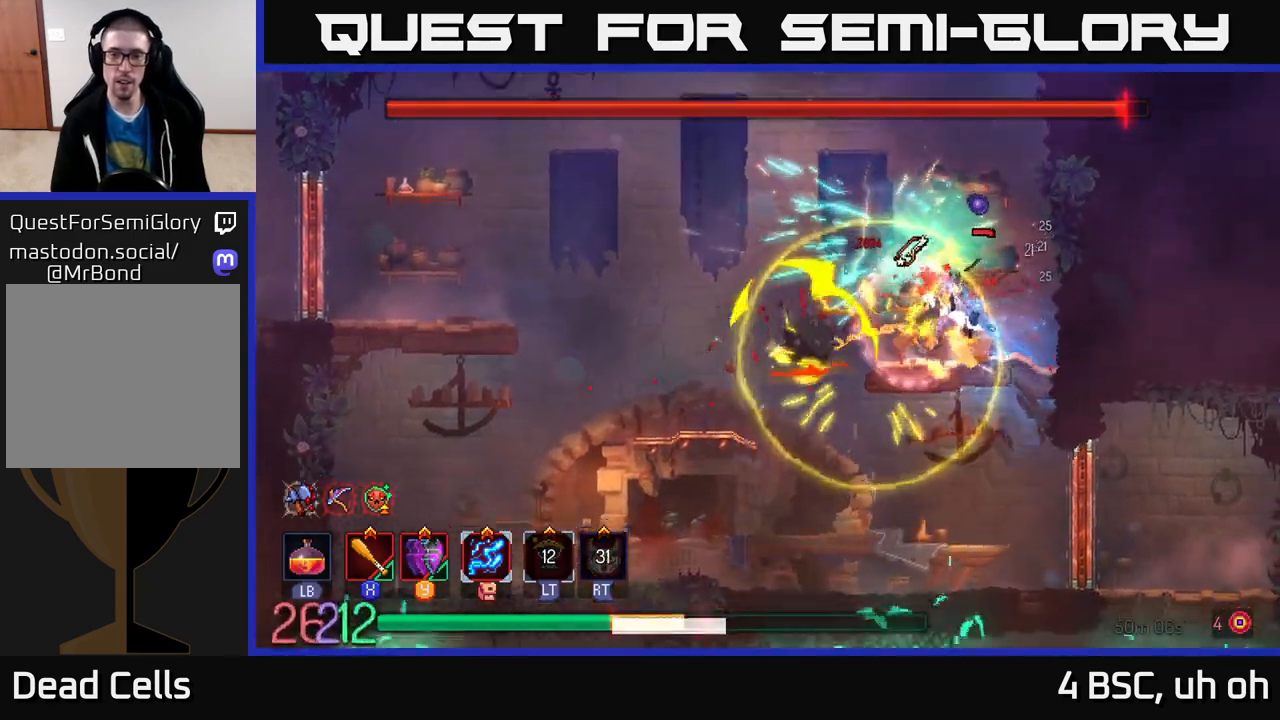
{"buttons": ["X"], "left_stick": "center", "right_stick": "center", "events": [[33, "B", "down"], [117, "B", "up"], [167, "B", "down"], [250, "B", "up"], [317, "B", "down"], [367, "B", "up"], [450, "X", "down"], [500, "left_stick", "center"]]}
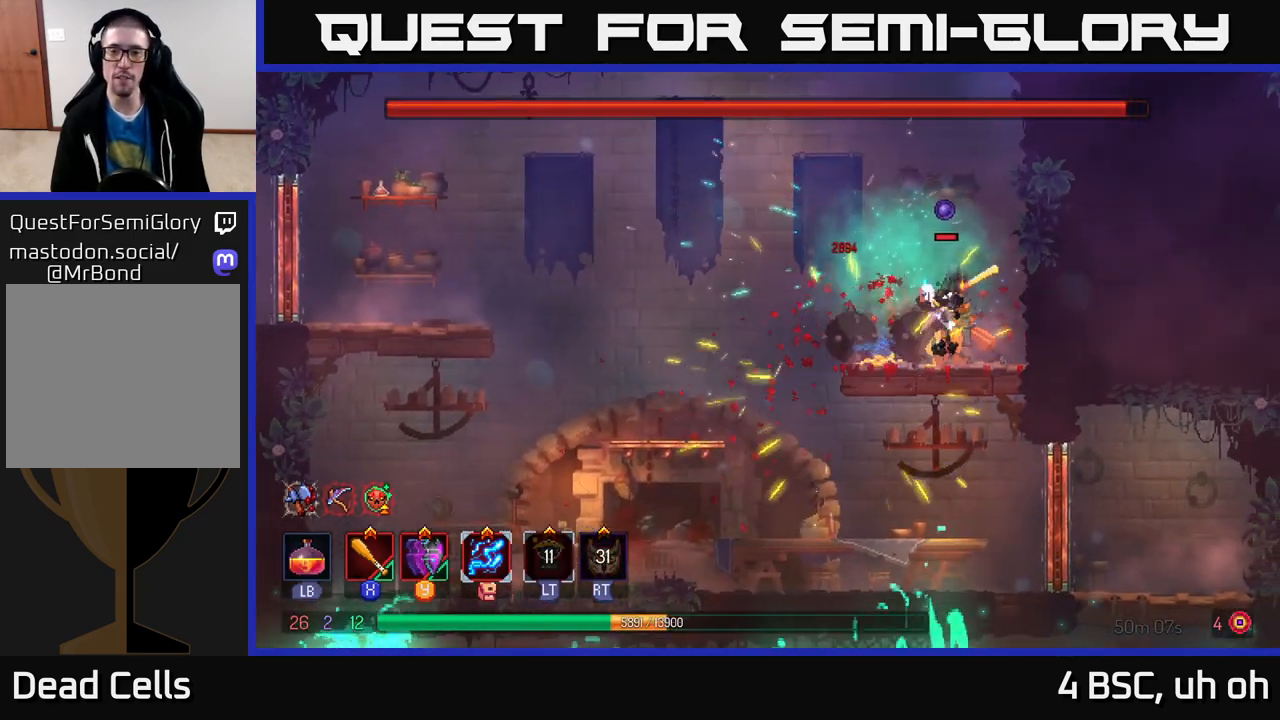
{"buttons": [], "left_stick": "center", "right_stick": "center", "events": [[17, "X", "up"], [100, "X", "down"], [133, "left_stick", "left"], [167, "X", "up"], [183, "left_stick", "center"], [233, "X", "down"], [250, "left_stick", "left"], [317, "X", "up"], [383, "X", "down"], [400, "left_stick", "center"], [483, "X", "up"]]}
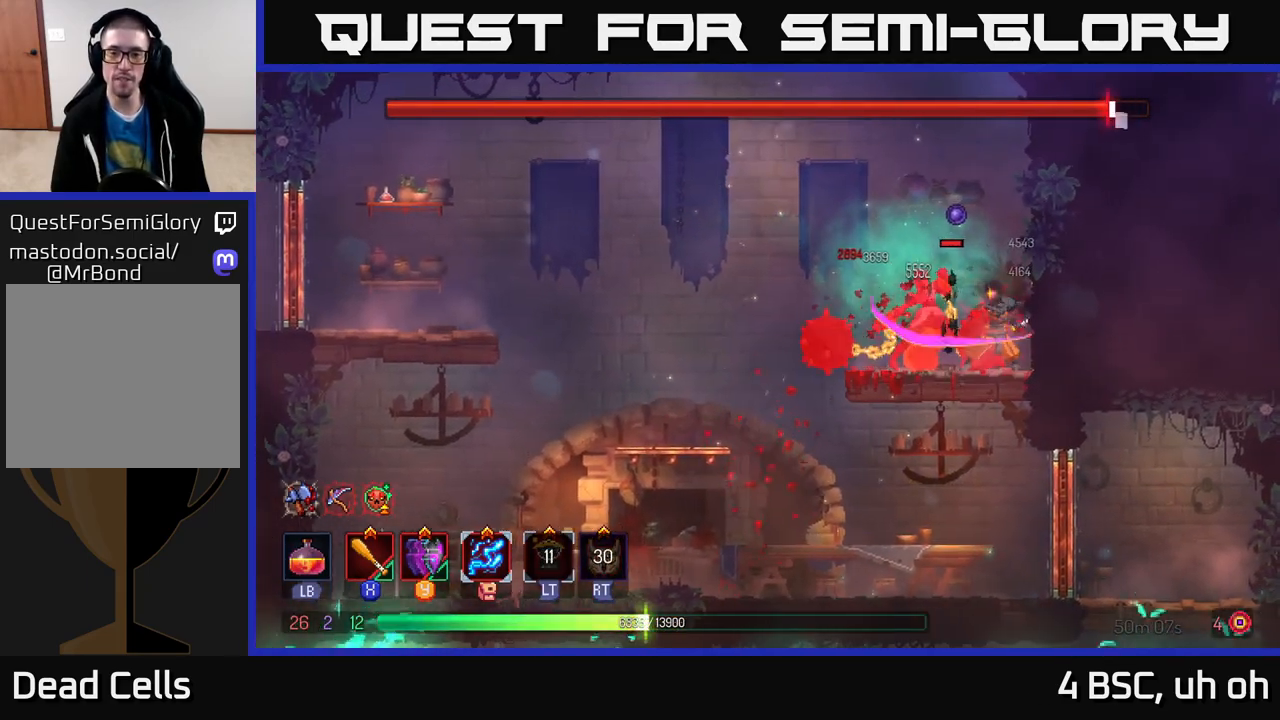
{"buttons": [], "left_stick": "left", "right_stick": "center", "events": [[50, "X", "down"], [150, "X", "up"], [200, "X", "down"], [250, "left_stick", "left"], [267, "X", "up"], [383, "B", "down"], [500, "B", "up"]]}
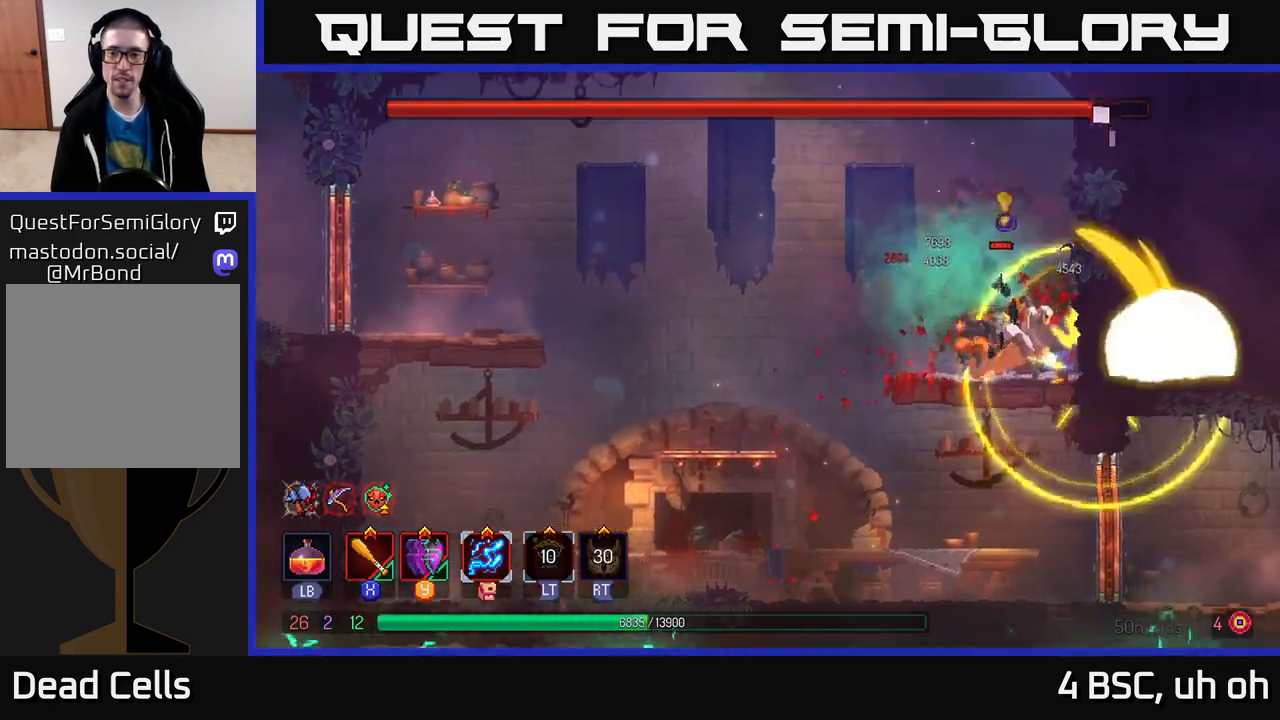
{"buttons": [], "left_stick": "center", "right_stick": "center", "events": [[17, "B", "down"], [50, "left_stick", "right"], [100, "B", "up"], [133, "X", "down"], [200, "X", "up"], [250, "X", "down"], [267, "left_stick", "center"], [333, "X", "up"], [417, "X", "down"], [500, "X", "up"]]}
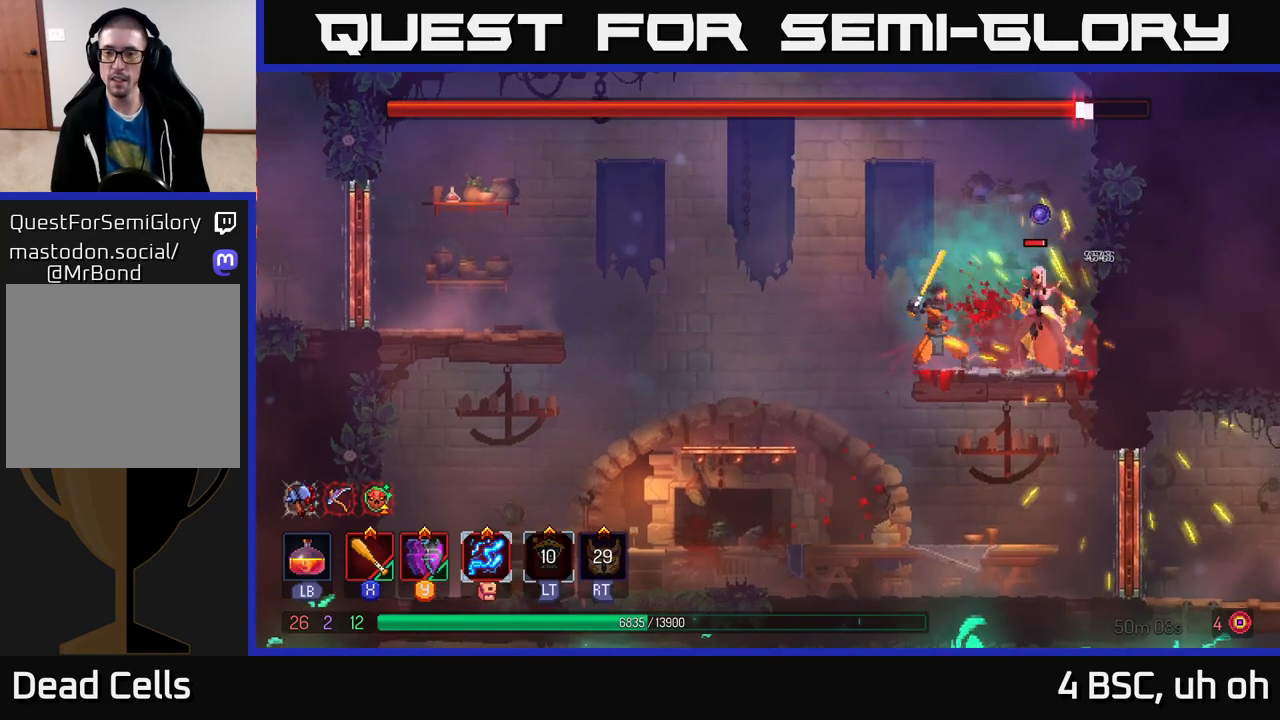
{"buttons": [], "left_stick": "center", "right_stick": "center", "events": [[67, "X", "down"], [150, "X", "up"], [233, "X", "down"], [317, "X", "up"], [383, "X", "down"], [450, "X", "up"]]}
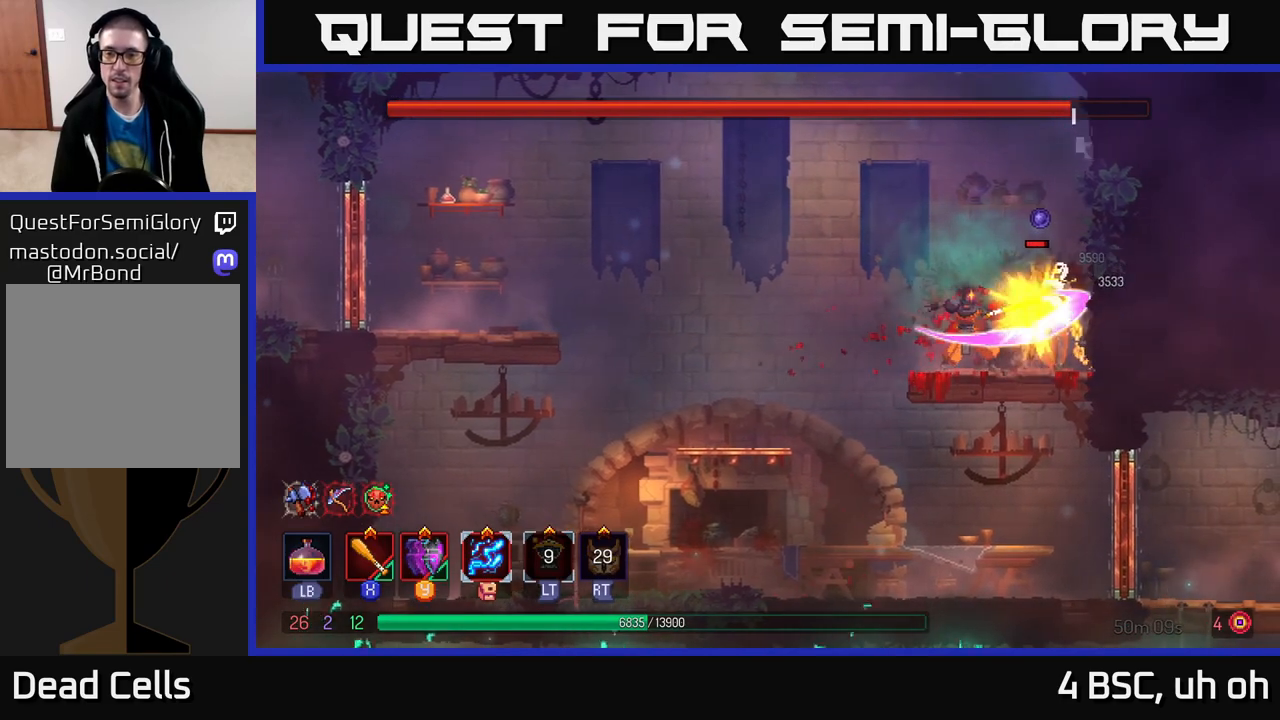
{"buttons": ["X"], "left_stick": "left", "right_stick": "center", "events": [[33, "left_stick", "right"], [83, "B", "down"], [183, "B", "up"], [233, "B", "down"], [333, "B", "up"], [433, "X", "down"], [450, "left_stick", "left"]]}
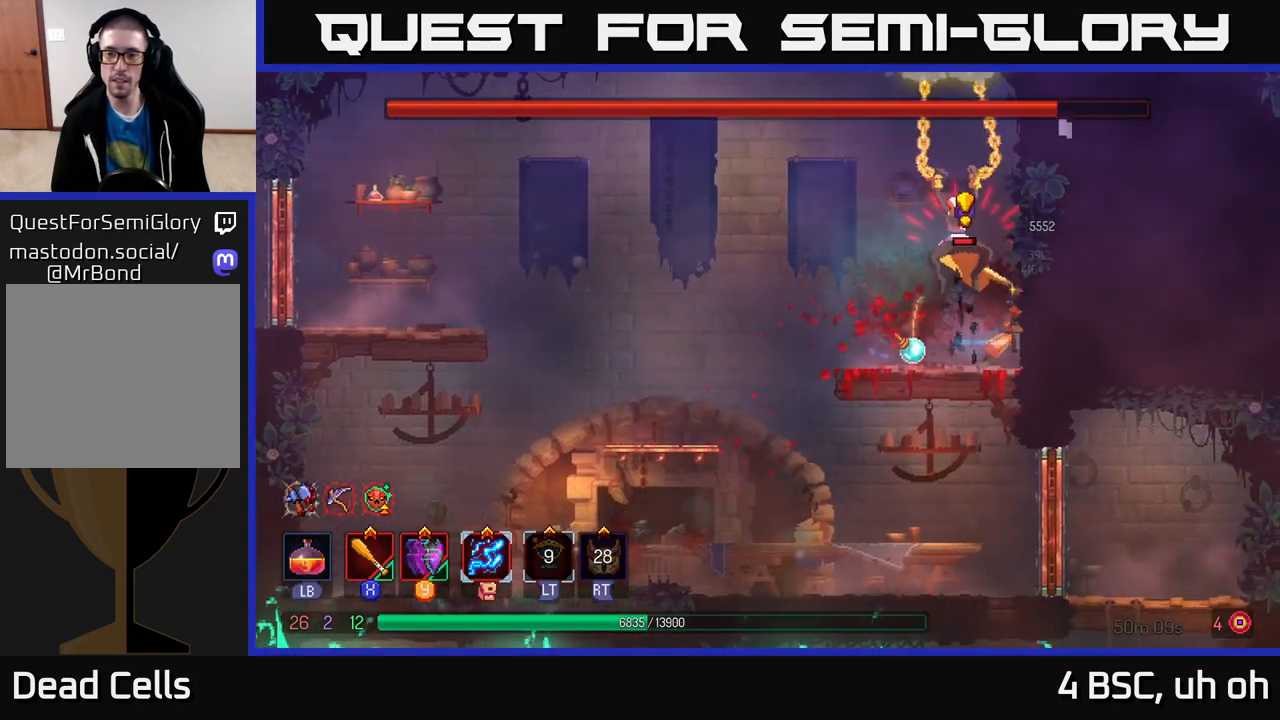
{"buttons": [], "left_stick": "left", "right_stick": "center", "events": [[17, "X", "up"], [83, "X", "down"], [100, "left_stick", "center"], [183, "X", "up"], [283, "B", "down"], [283, "left_stick", "left"], [467, "B", "up"]]}
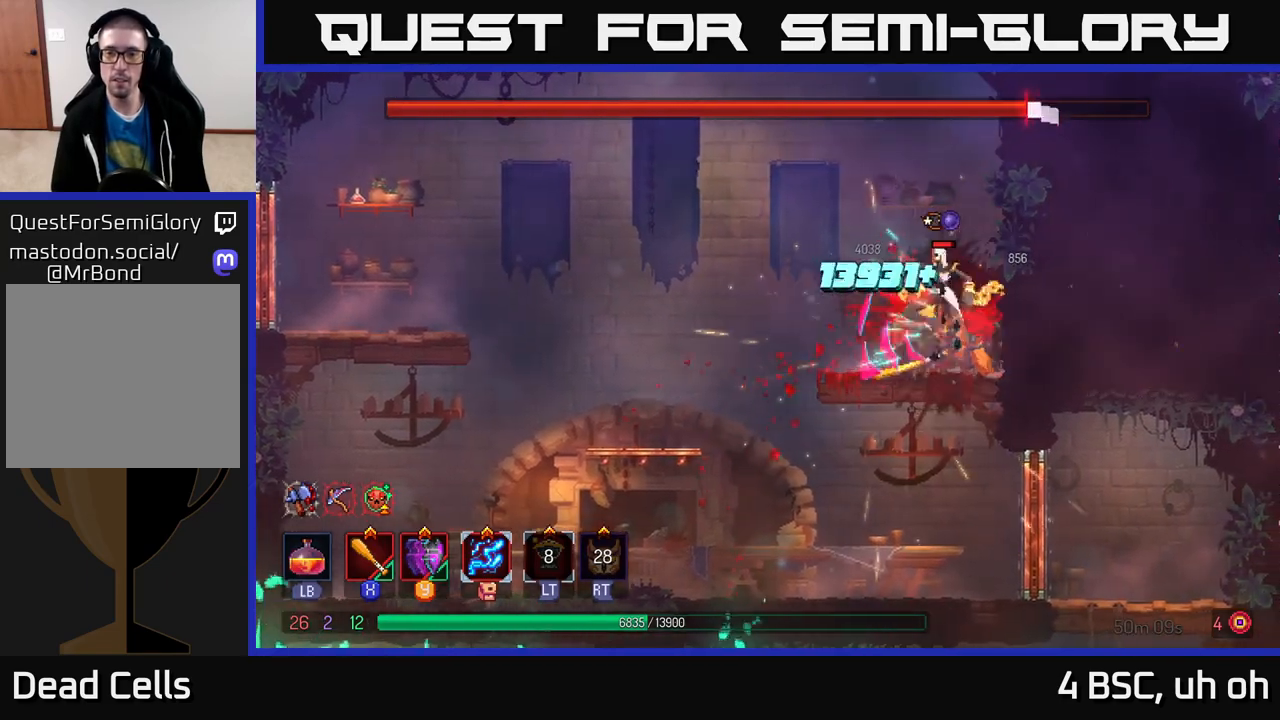
{"buttons": ["X"], "left_stick": "center", "right_stick": "center", "events": [[17, "B", "down"], [117, "B", "up"], [233, "left_stick", "right"], [283, "X", "down"], [383, "X", "up"], [433, "X", "down"], [467, "left_stick", "center"]]}
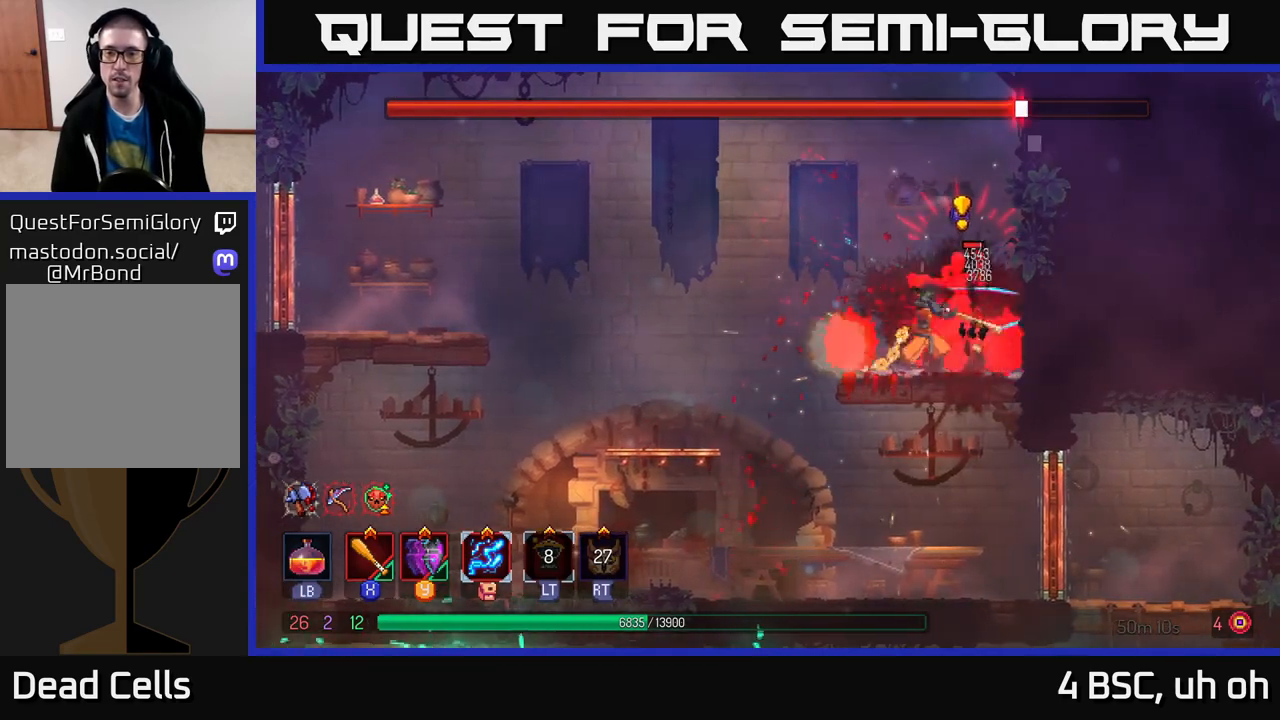
{"buttons": ["X"], "left_stick": "right", "right_stick": "center", "events": [[17, "X", "up"], [83, "X", "down"], [167, "X", "up"], [233, "left_stick", "left"], [267, "B", "down"], [350, "B", "up"], [367, "left_stick", "right"], [500, "X", "down"]]}
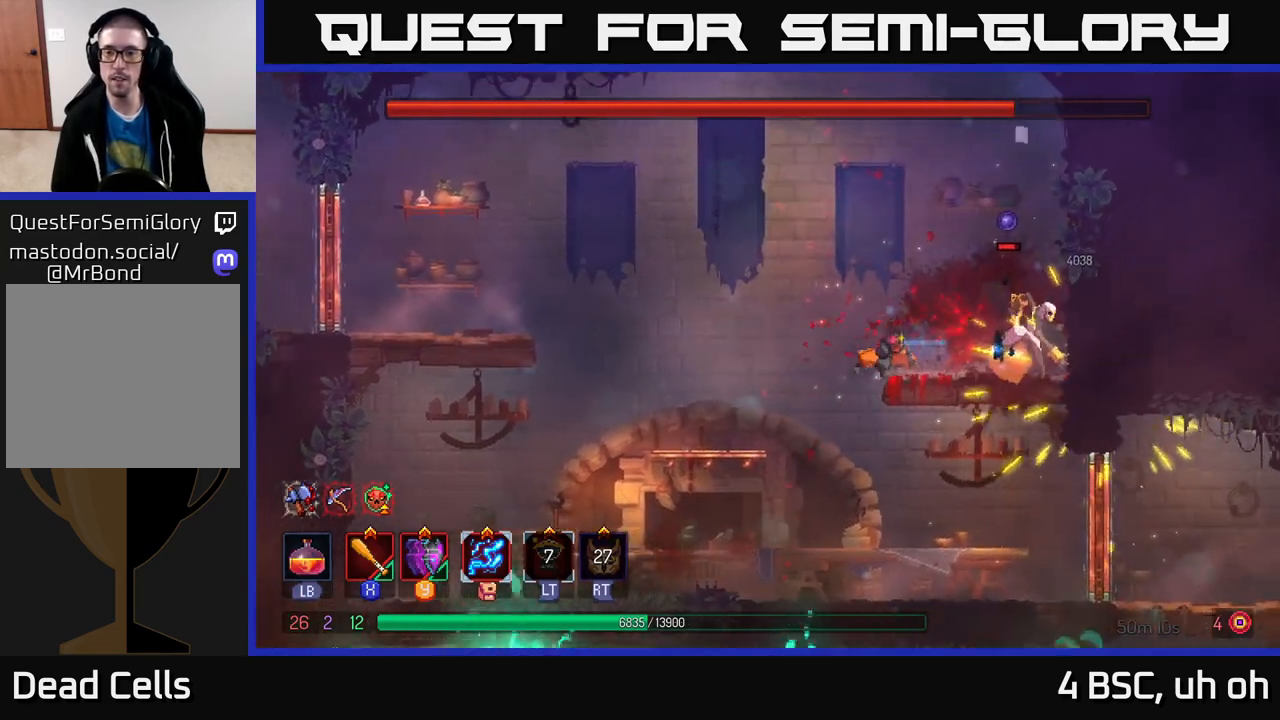
{"buttons": ["X"], "left_stick": "right", "right_stick": "center", "events": [[67, "X", "up"], [100, "left_stick", "center"], [150, "X", "down"], [233, "X", "up"], [317, "X", "down"], [333, "left_stick", "right"], [400, "X", "up"], [467, "X", "down"]]}
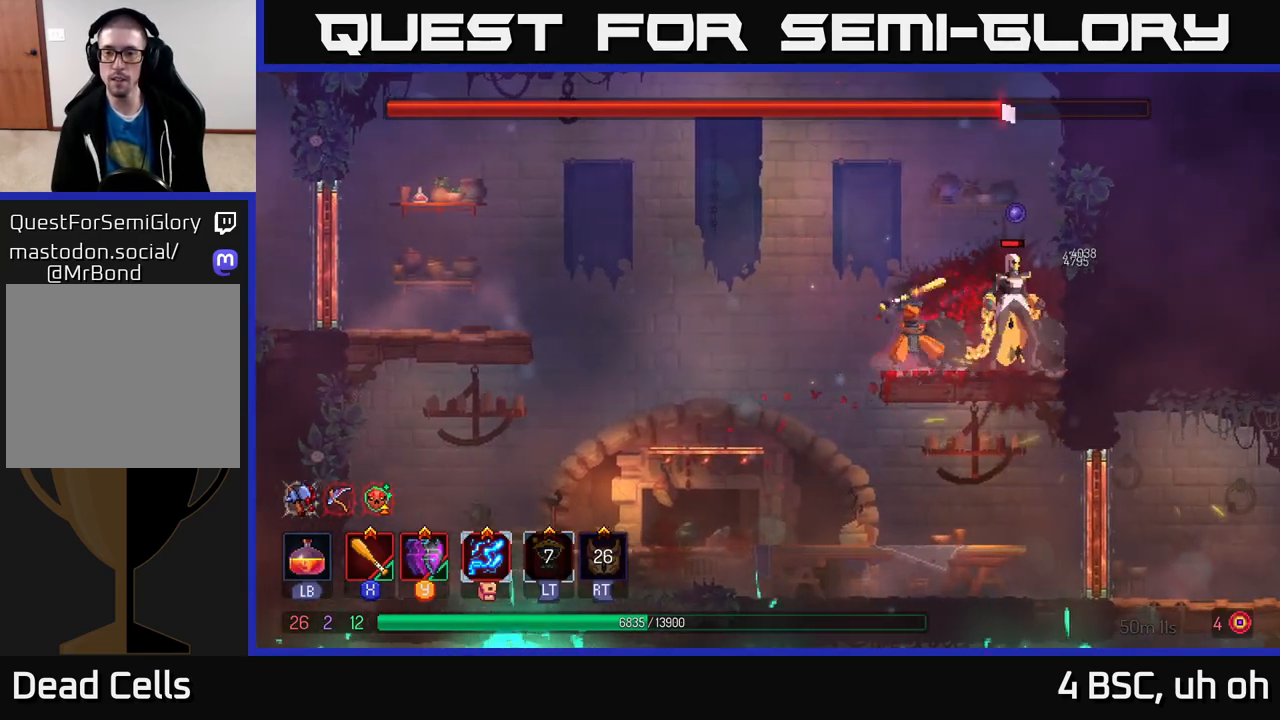
{"buttons": ["X"], "left_stick": "center", "right_stick": "center", "events": [[83, "X", "up"], [100, "left_stick", "center"], [133, "X", "down"], [250, "X", "up"], [300, "X", "down"], [417, "X", "up"], [483, "X", "down"]]}
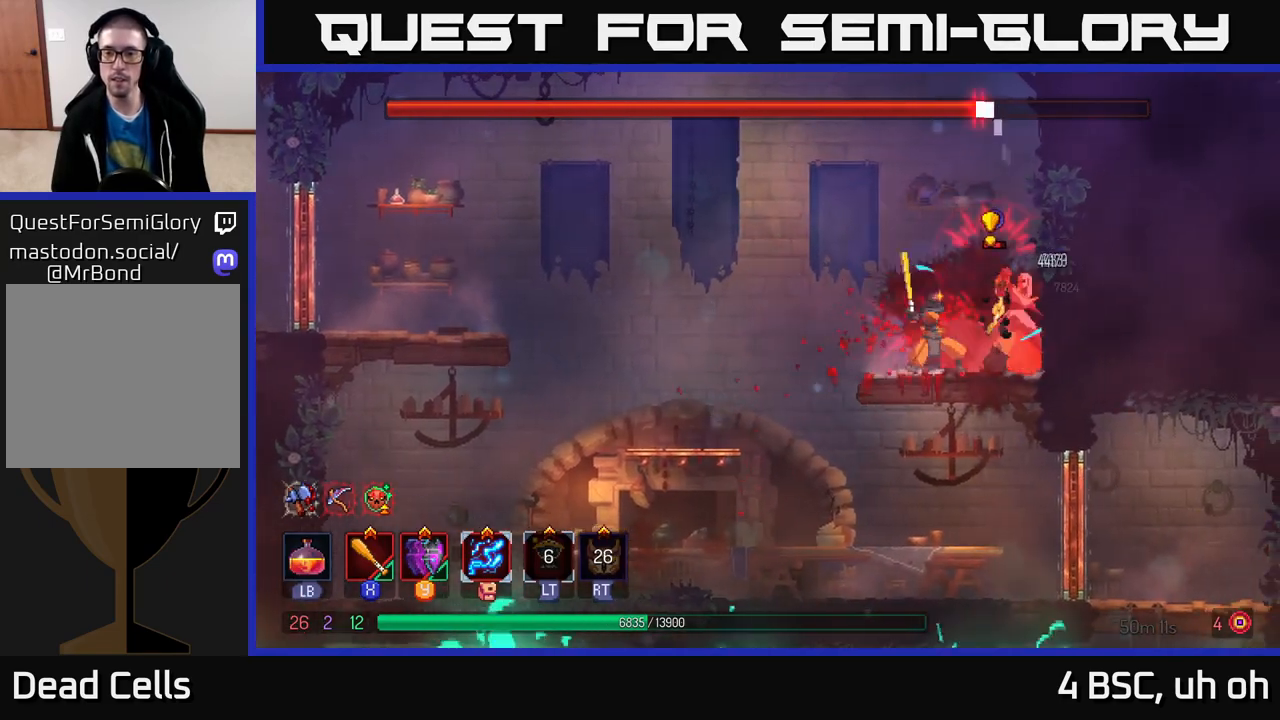
{"buttons": [], "left_stick": "left", "right_stick": "center", "events": [[50, "X", "up"], [100, "left_stick", "right"], [150, "B", "down"], [267, "B", "up"], [400, "left_stick", "left"], [417, "X", "down"], [500, "X", "up"]]}
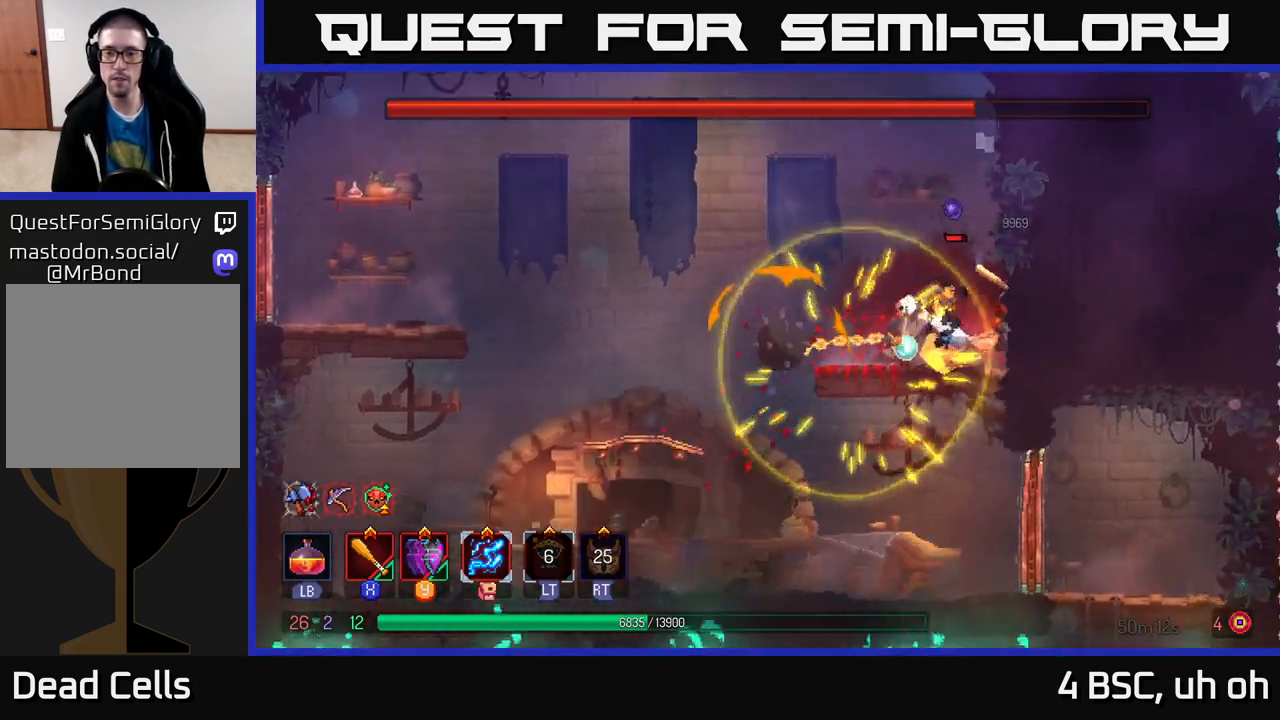
{"buttons": [], "left_stick": "center", "right_stick": "center", "events": [[83, "X", "down"], [83, "left_stick", "center"], [167, "X", "up"], [233, "X", "down"], [333, "X", "up"], [400, "X", "down"], [500, "X", "up"]]}
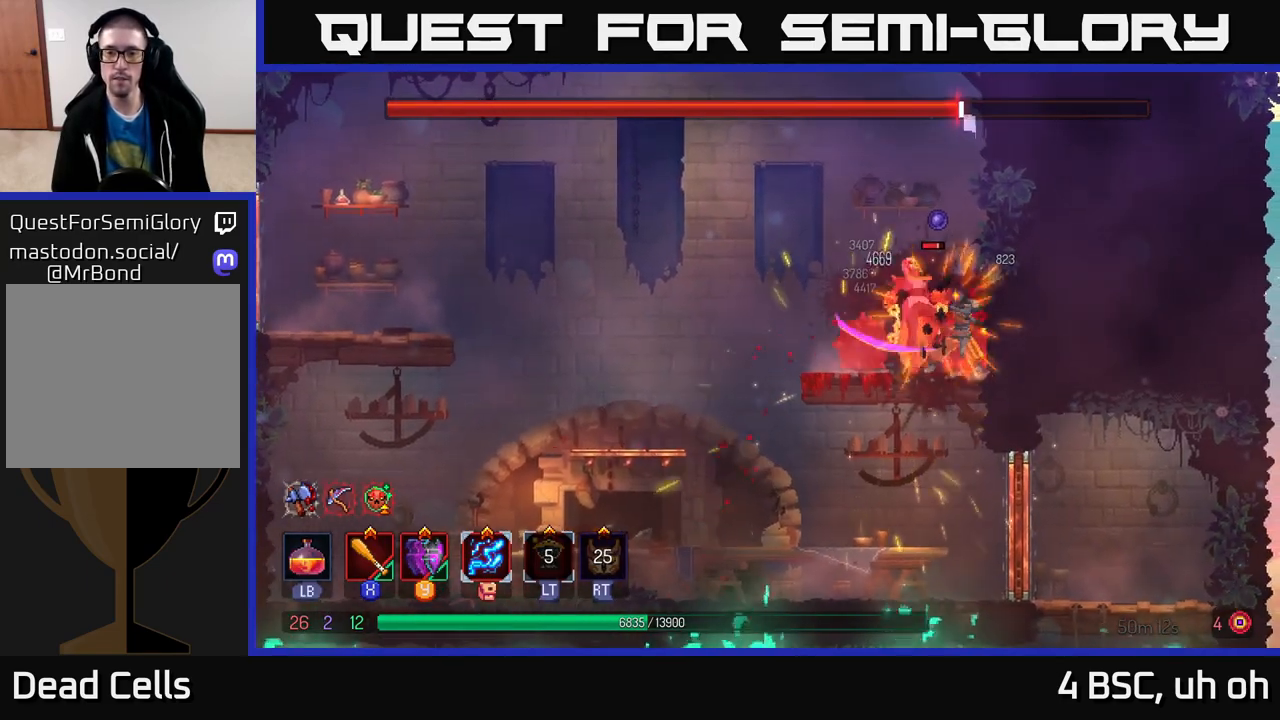
{"buttons": [], "left_stick": "left", "right_stick": "center", "events": [[83, "X", "down"], [167, "X", "up"], [233, "left_stick", "left"], [333, "B", "down"], [450, "B", "up"]]}
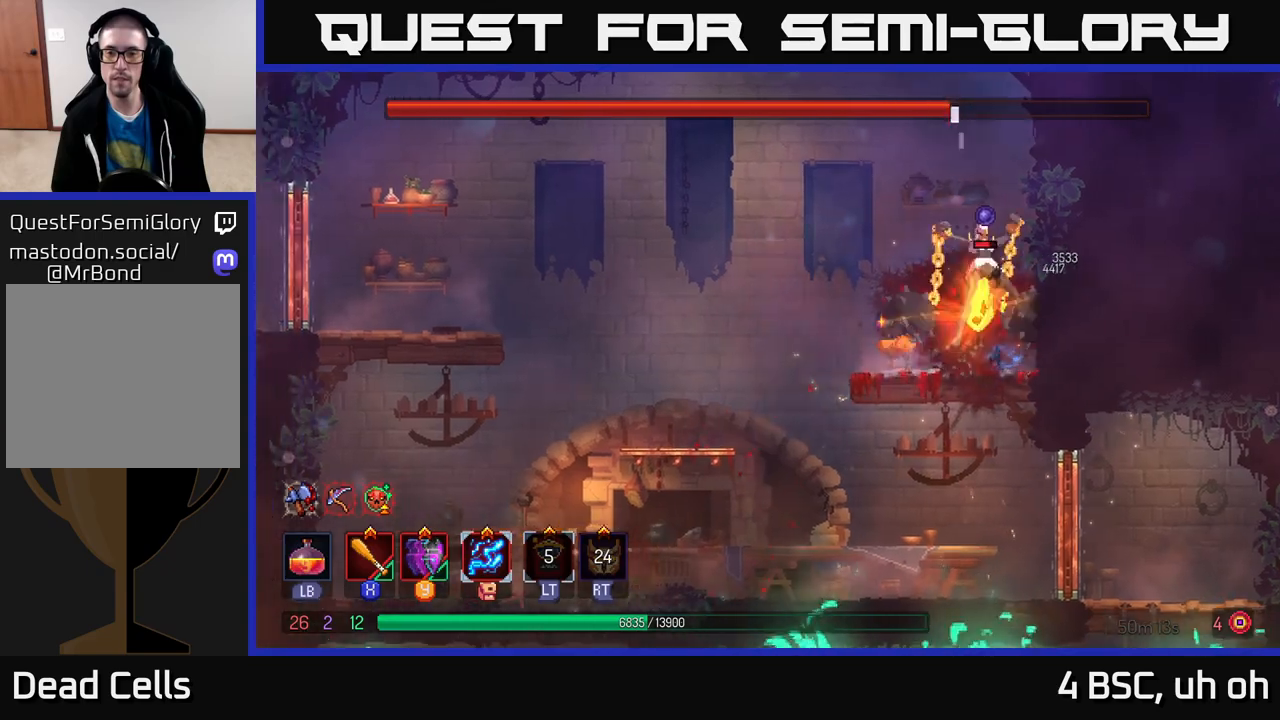
{"buttons": [], "left_stick": "center", "right_stick": "center", "events": [[17, "left_stick", "center"], [67, "left_stick", "right"], [83, "X", "down"], [167, "X", "up"], [250, "X", "down"], [317, "left_stick", "center"], [350, "X", "up"]]}
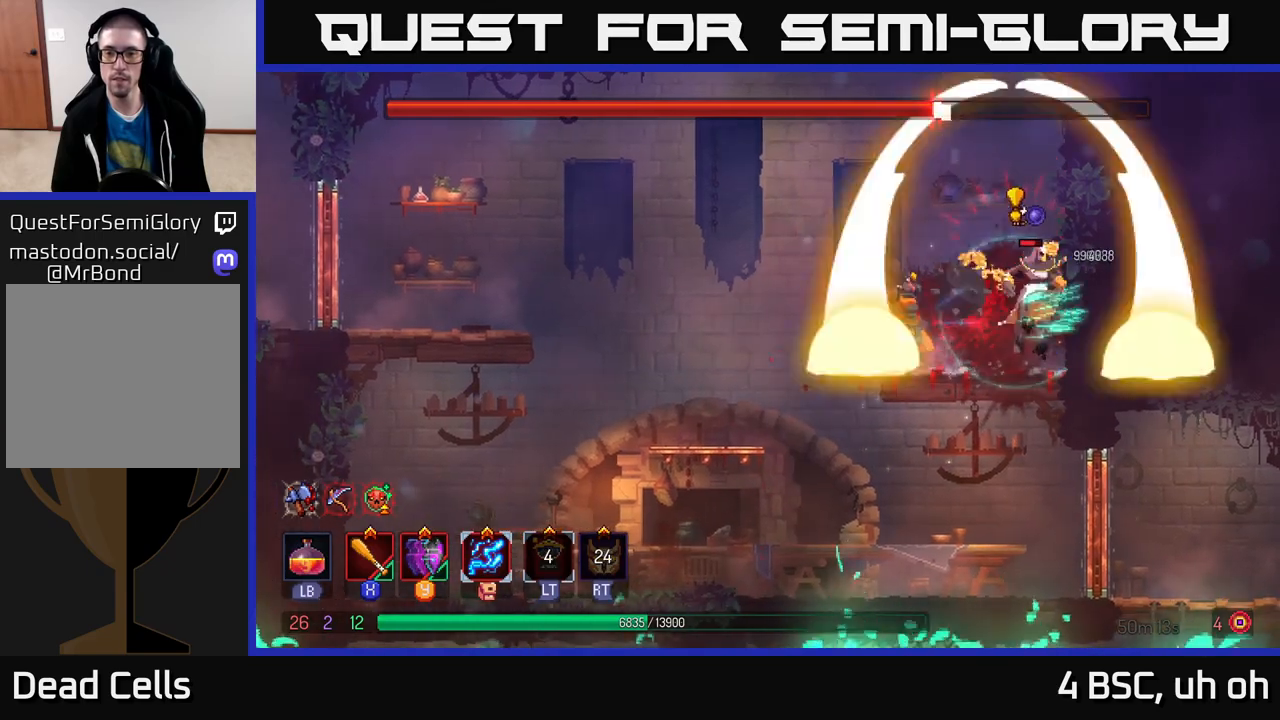
{"buttons": ["X"], "left_stick": "center", "right_stick": "center", "events": [[33, "left_stick", "right"], [267, "Y", "down"], [317, "left_stick", "center"], [333, "Y", "up"], [483, "X", "down"]]}
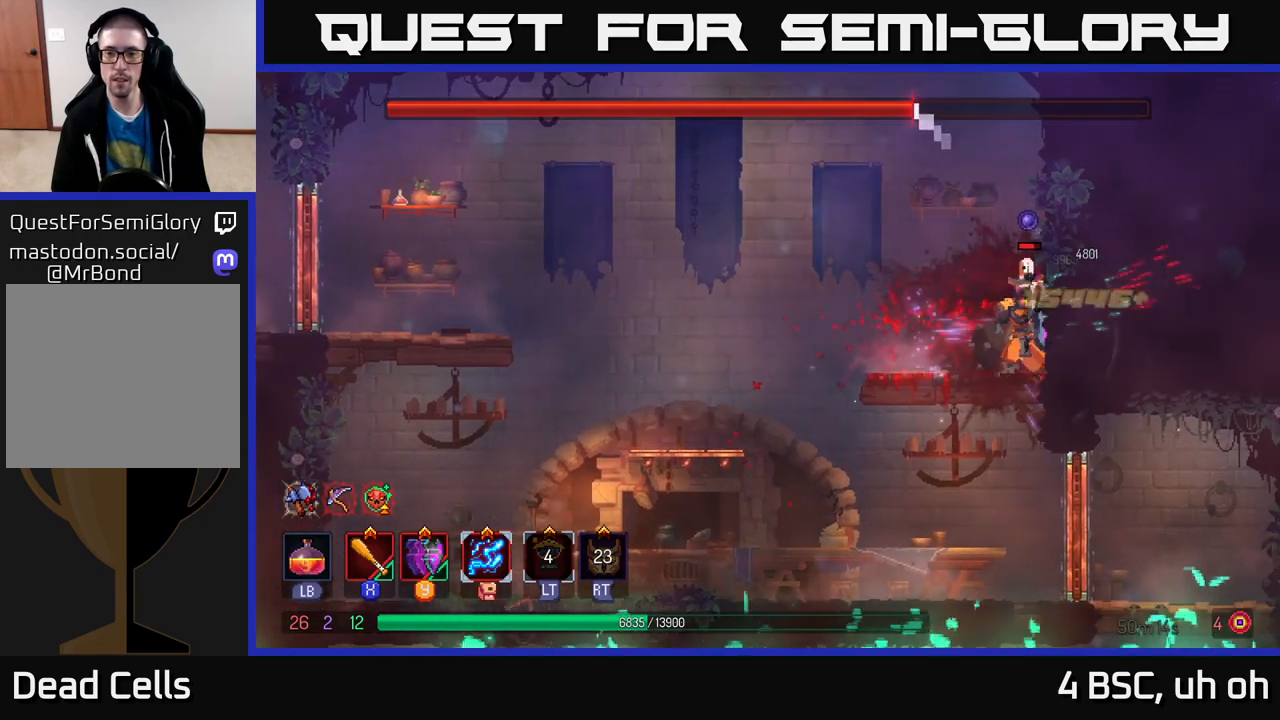
{"buttons": ["X"], "left_stick": "center", "right_stick": "center", "events": [[83, "X", "up"], [150, "X", "down"], [250, "X", "up"], [317, "X", "down"], [400, "X", "up"], [467, "X", "down"]]}
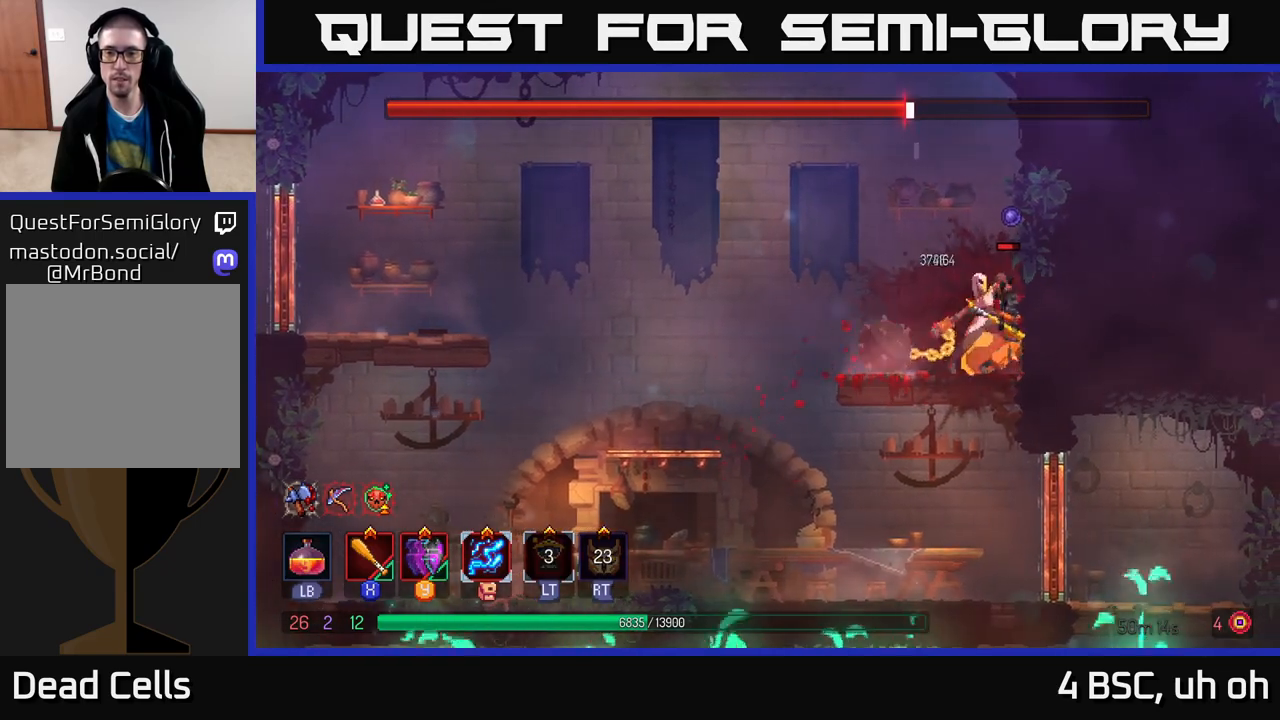
{"buttons": [], "left_stick": "left", "right_stick": "center", "events": [[67, "X", "up"], [133, "X", "down"], [233, "X", "up"], [333, "left_stick", "left"], [400, "B", "down"], [500, "B", "up"]]}
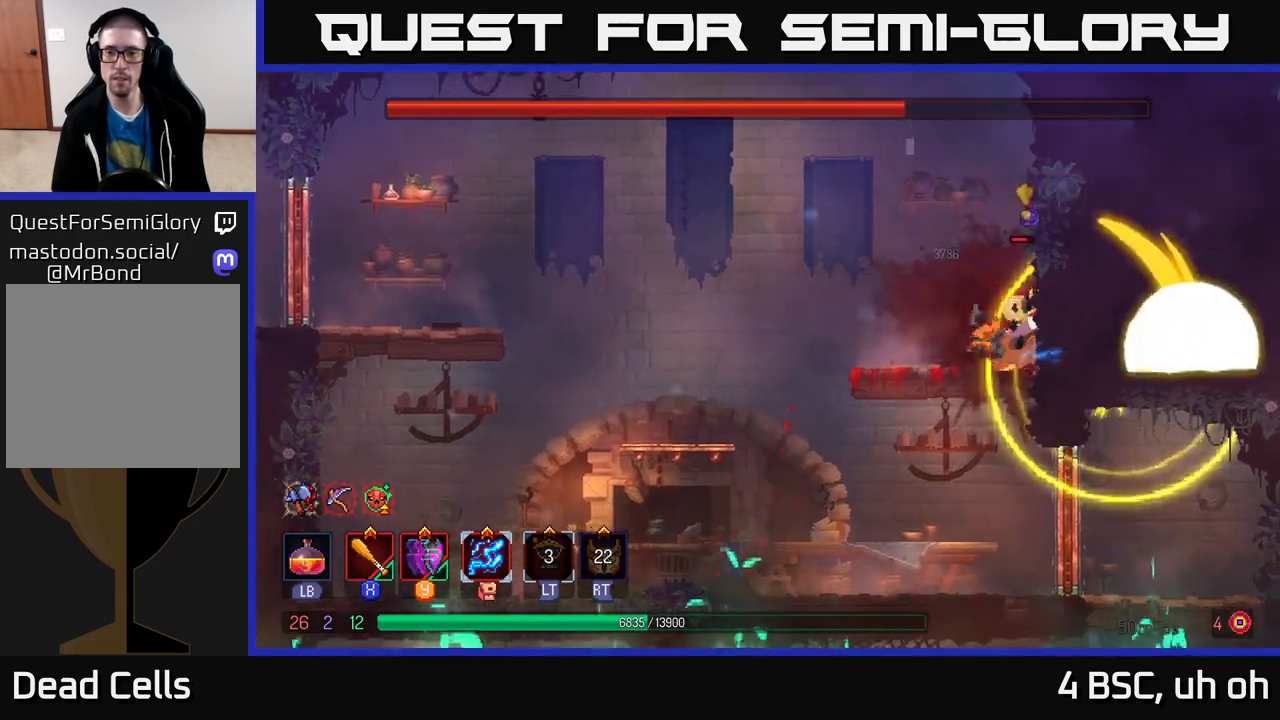
{"buttons": ["X"], "left_stick": "center", "right_stick": "center", "events": [[100, "X", "down"], [100, "left_stick", "right"], [183, "X", "up"], [283, "X", "down"], [350, "left_stick", "center"], [367, "X", "up"], [433, "X", "down"]]}
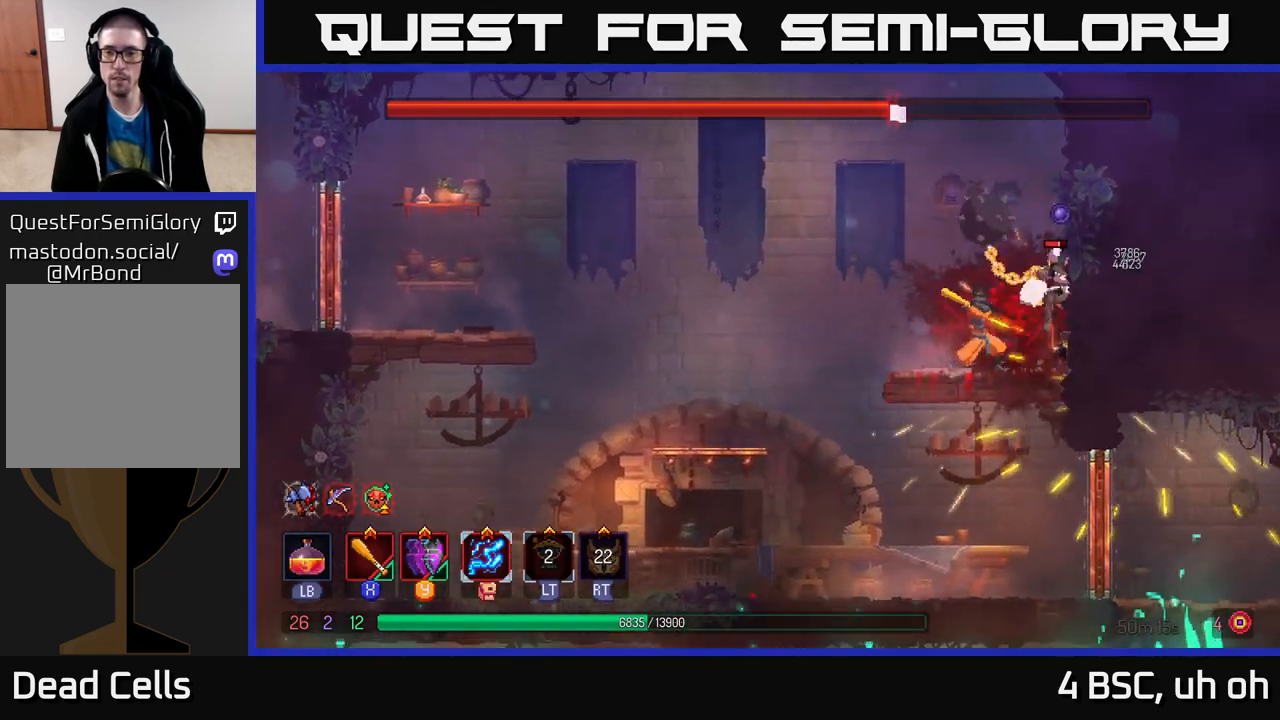
{"buttons": [], "left_stick": "right", "right_stick": "center", "events": [[17, "X", "up"], [83, "X", "down"], [183, "X", "up"], [250, "X", "down"], [350, "X", "up"], [450, "X", "down"], [483, "X", "up"], [483, "left_stick", "right"]]}
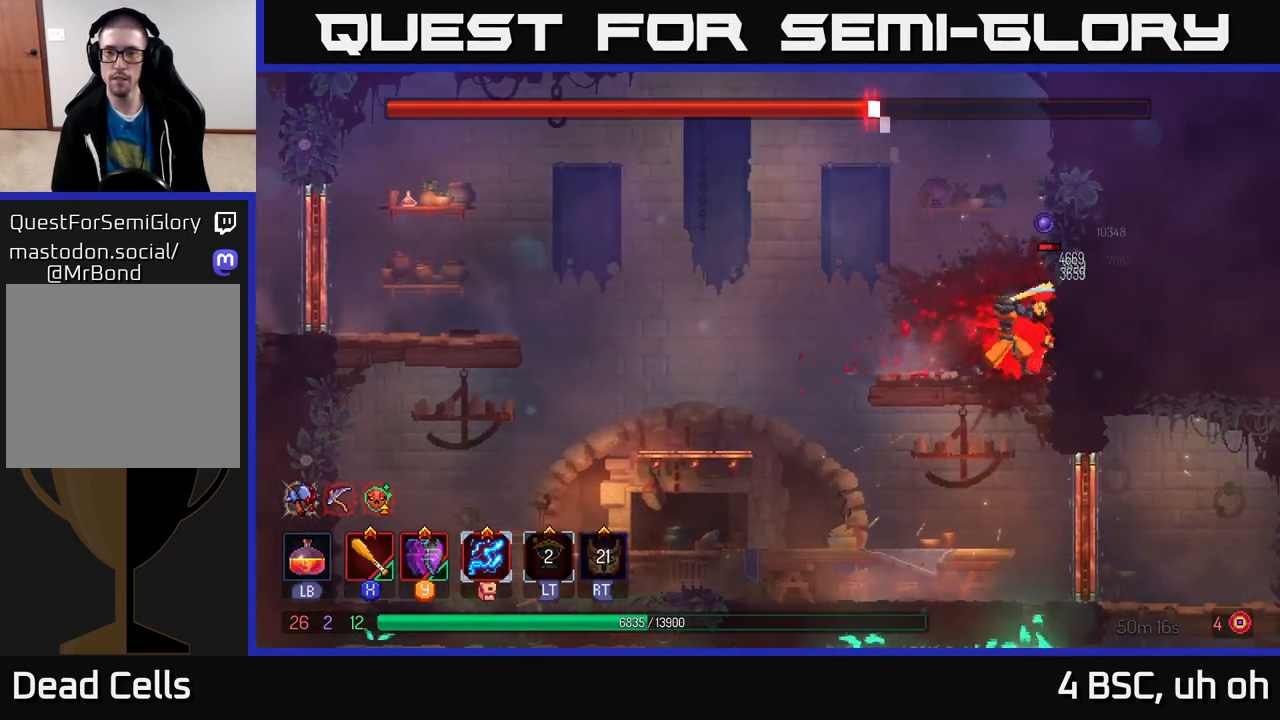
{"buttons": ["X"], "left_stick": "left", "right_stick": "center", "events": [[100, "B", "down"], [183, "B", "up"], [233, "B", "down"], [350, "B", "up"], [433, "X", "down"], [450, "left_stick", "left"]]}
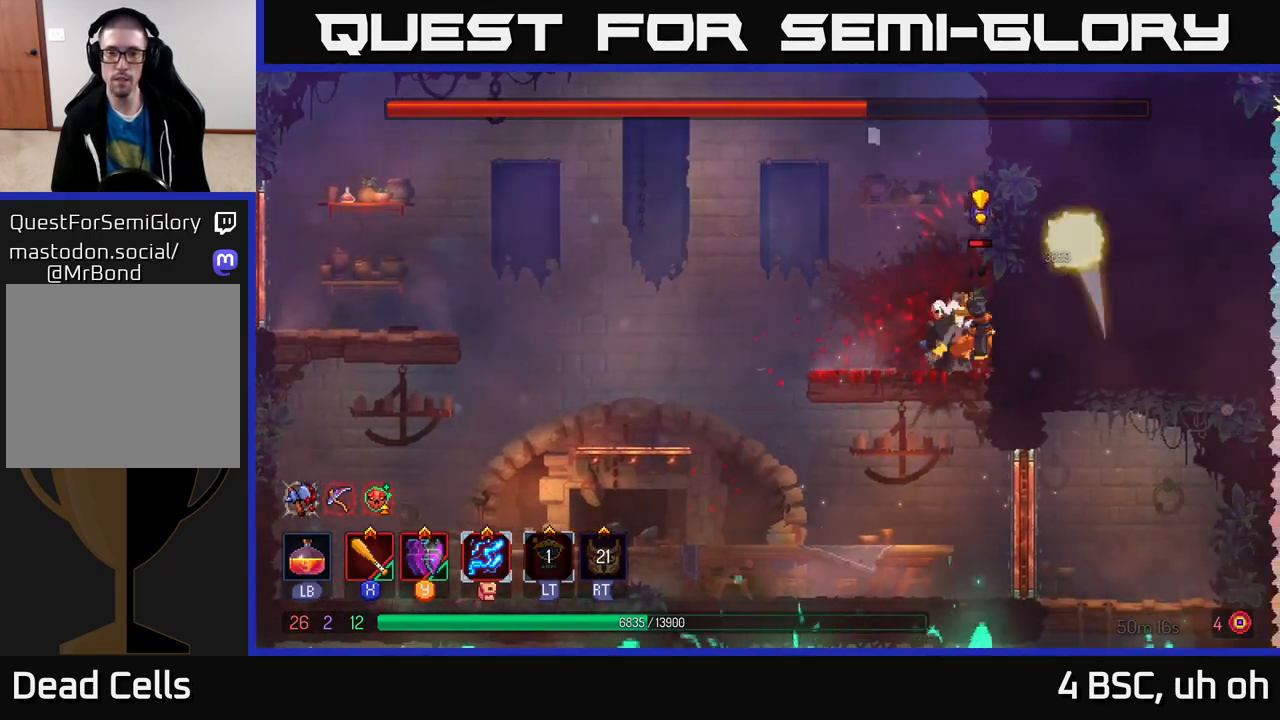
{"buttons": ["B"], "left_stick": "left", "right_stick": "center", "events": [[33, "X", "up"], [100, "left_stick", "center"], [117, "X", "down"], [200, "X", "up"], [250, "left_stick", "left"], [300, "B", "down"], [400, "B", "up"], [450, "B", "down"]]}
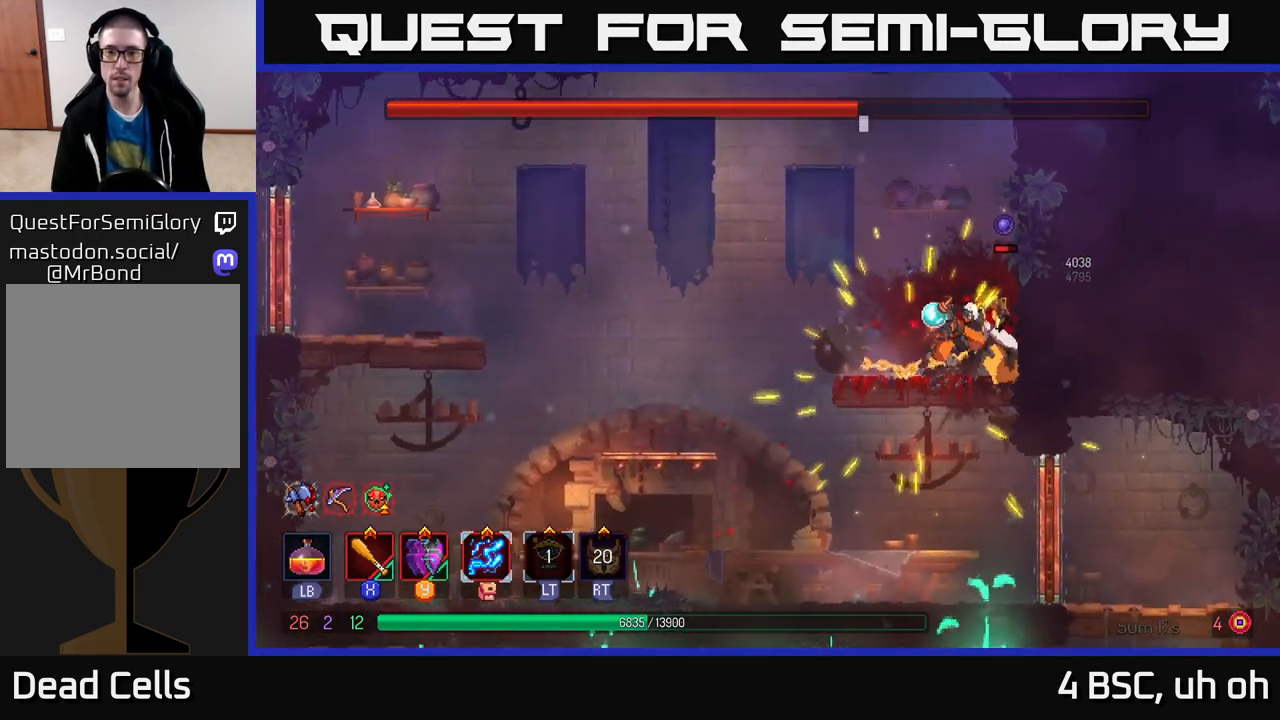
{"buttons": ["A"], "left_stick": "left", "right_stick": "center", "events": [[50, "B", "up"], [217, "A", "down"], [333, "A", "up"], [400, "A", "down"]]}
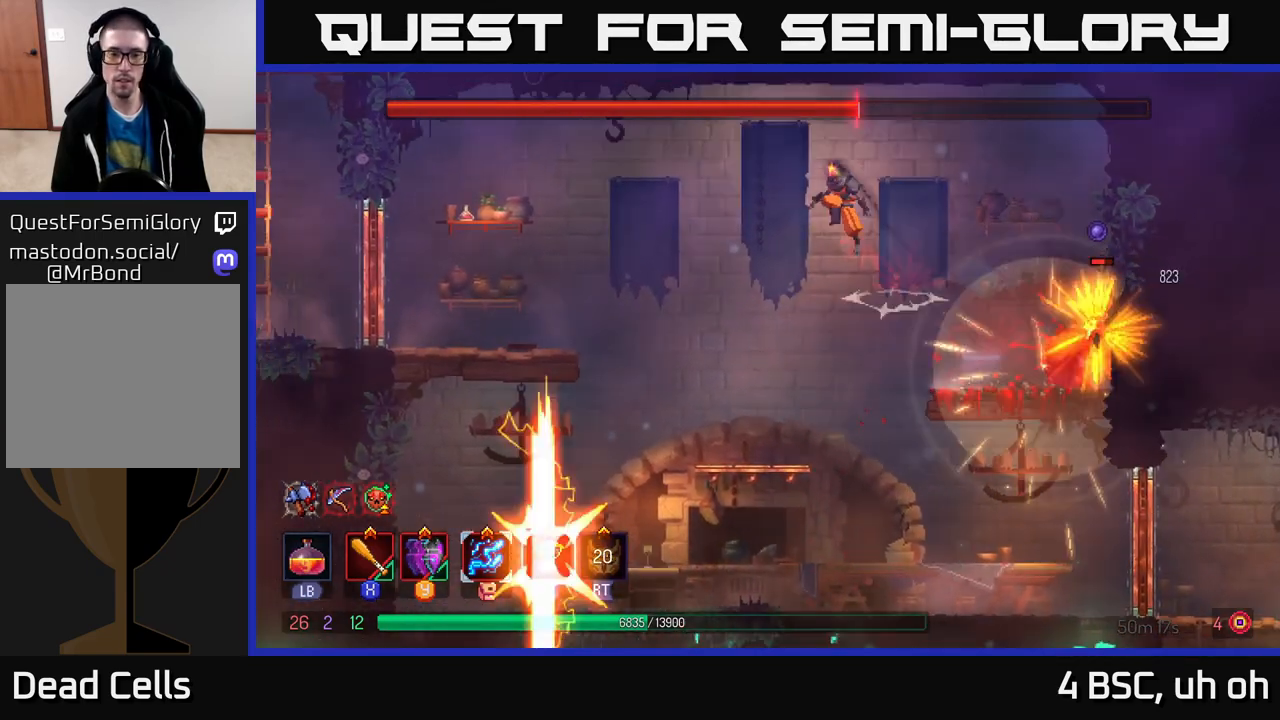
{"buttons": [], "left_stick": "left", "right_stick": "center", "events": [[200, "A", "up"], [250, "left_stick", "center"], [300, "left_stick", "right"], [433, "left_stick", "left"]]}
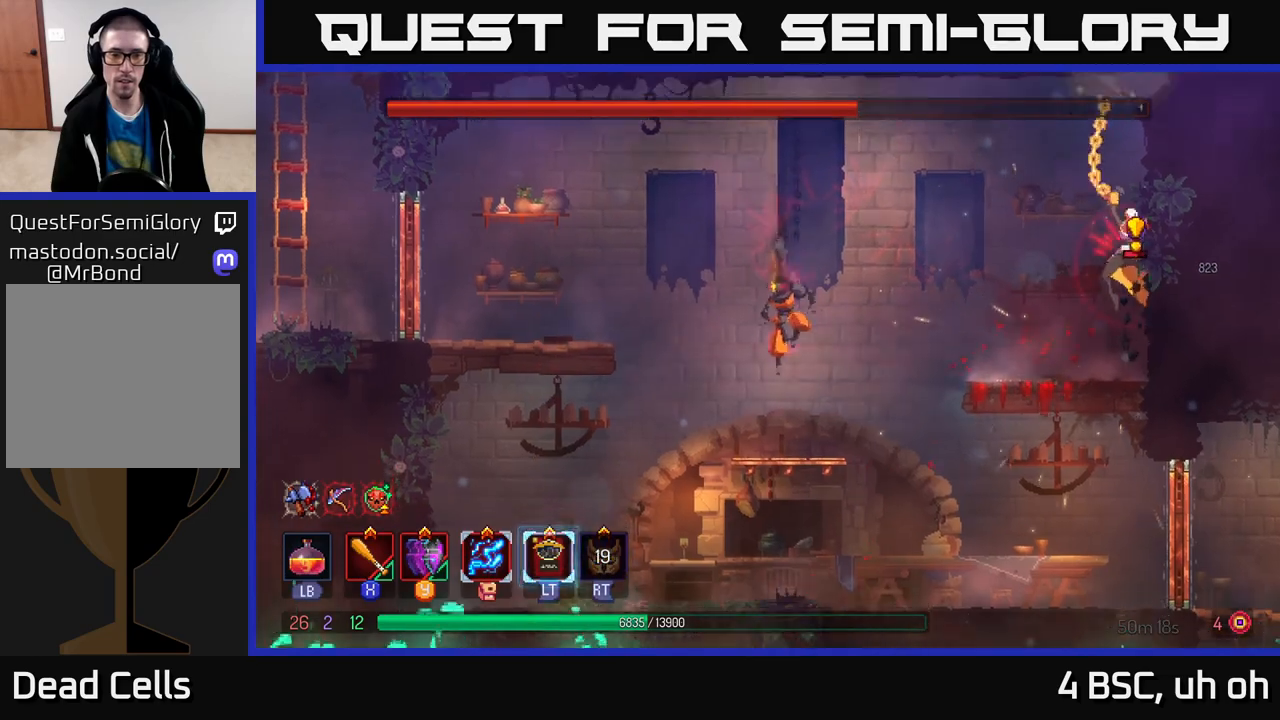
{"buttons": ["A"], "left_stick": "left", "right_stick": "center", "events": [[200, "A", "down"], [333, "A", "up"], [383, "A", "down"]]}
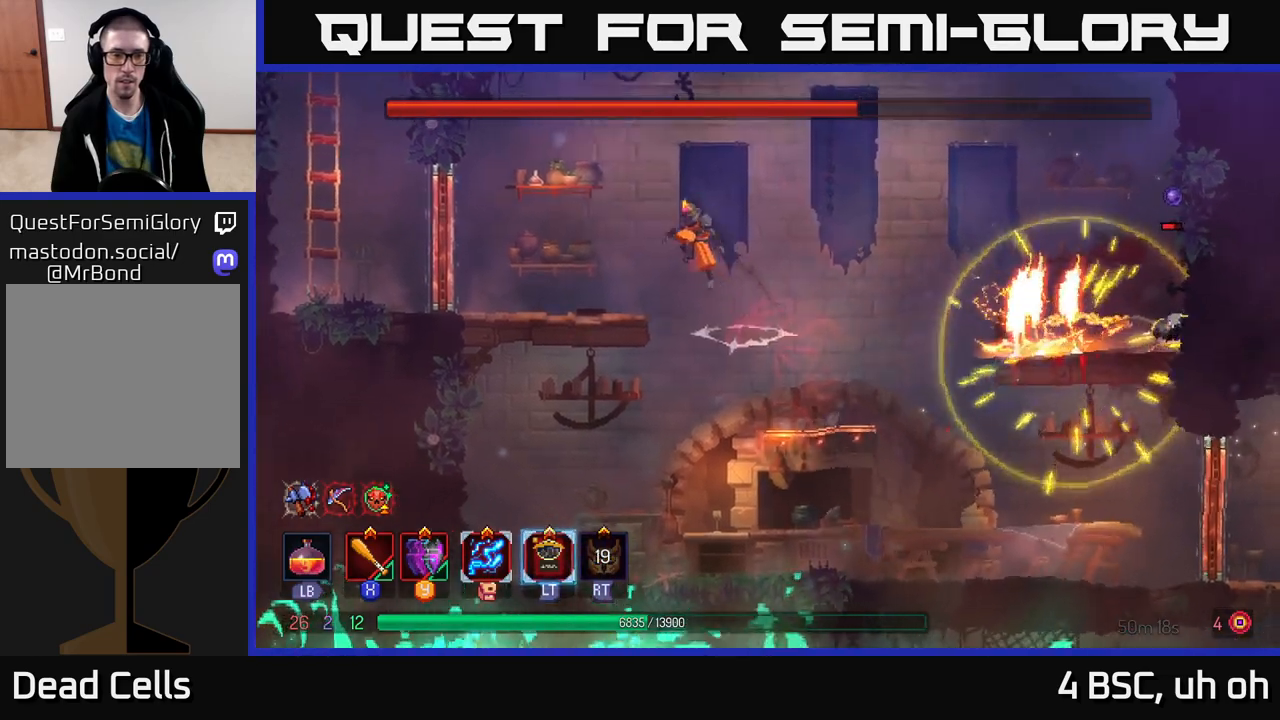
{"buttons": [], "left_stick": "center", "right_stick": "center", "events": [[17, "A", "up"], [117, "START", "down"], [233, "left_stick", "center"], [250, "START", "up"]]}
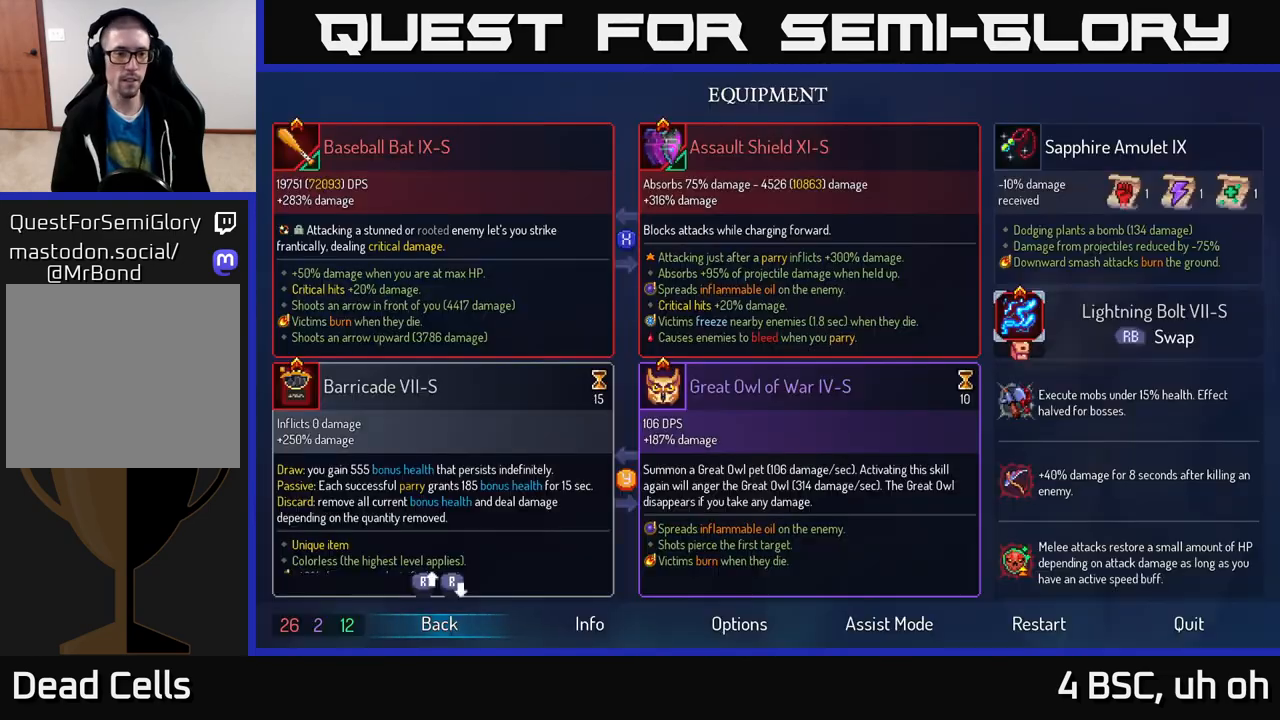
{"buttons": [], "left_stick": "left", "right_stick": "center", "events": [[383, "left_stick", "left"], [417, "B", "down"], [500, "B", "up"]]}